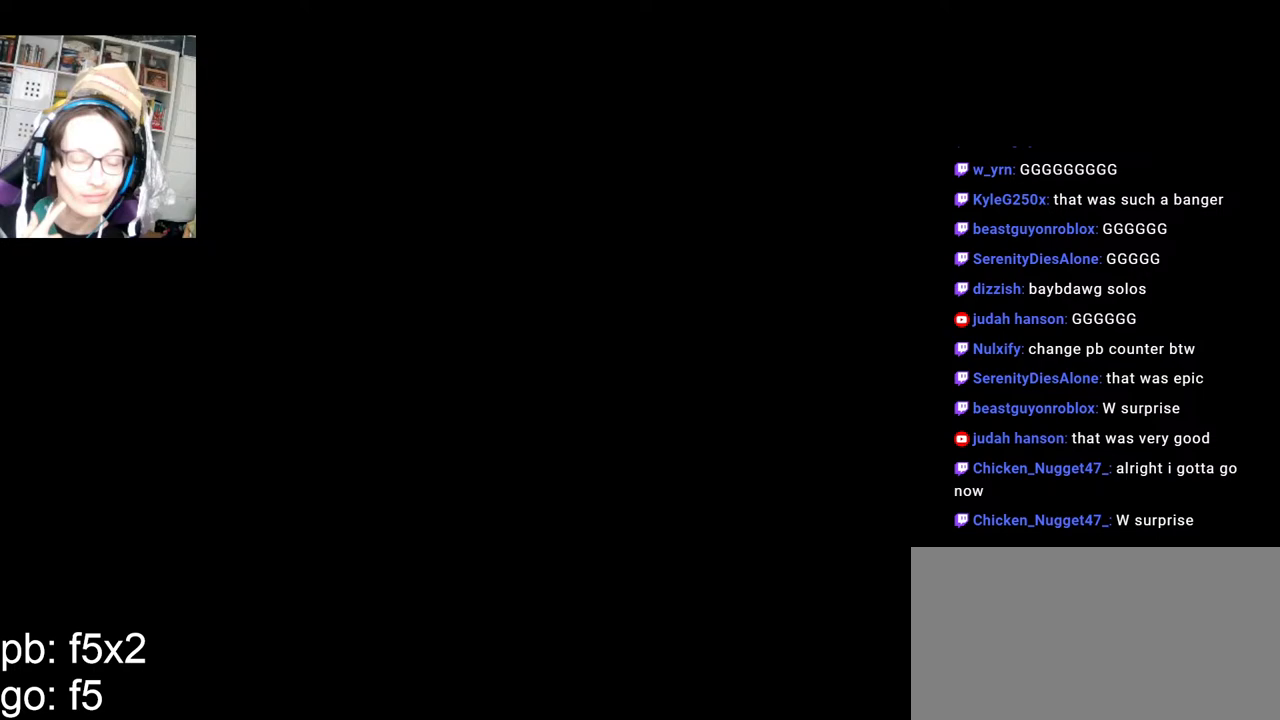
Gameplay with keyboard and mouse; each line is a JSON object with the keys and mouse buttons held at the frame after it. "events" lists presses ("down") and releases ("up") of "a", "ctrl", "d", "e", "q", "s", "shift", "space", "w", "mouse_left", "mouse_wheel", "mouse_right", "mouse_mb4" and "mouse_mb5" between this image and that frame as [ms after this image, input, new state], when the widget could be followed in between. "mouse_left", "mouse_wheel", "mouse_right", "mouse_mb4", "mouse_mb5" = the "left", "wheel", "right", "mb4", "mb5" buttons of the "mouse" list. No other keys are recorded. "wheel" means that the mouse wheel is clicked or scrolled. Mouse movement is not recorded.
{"keys": [], "mouse": [], "events": [[200, "e", "down"], [234, "e", "up"]]}
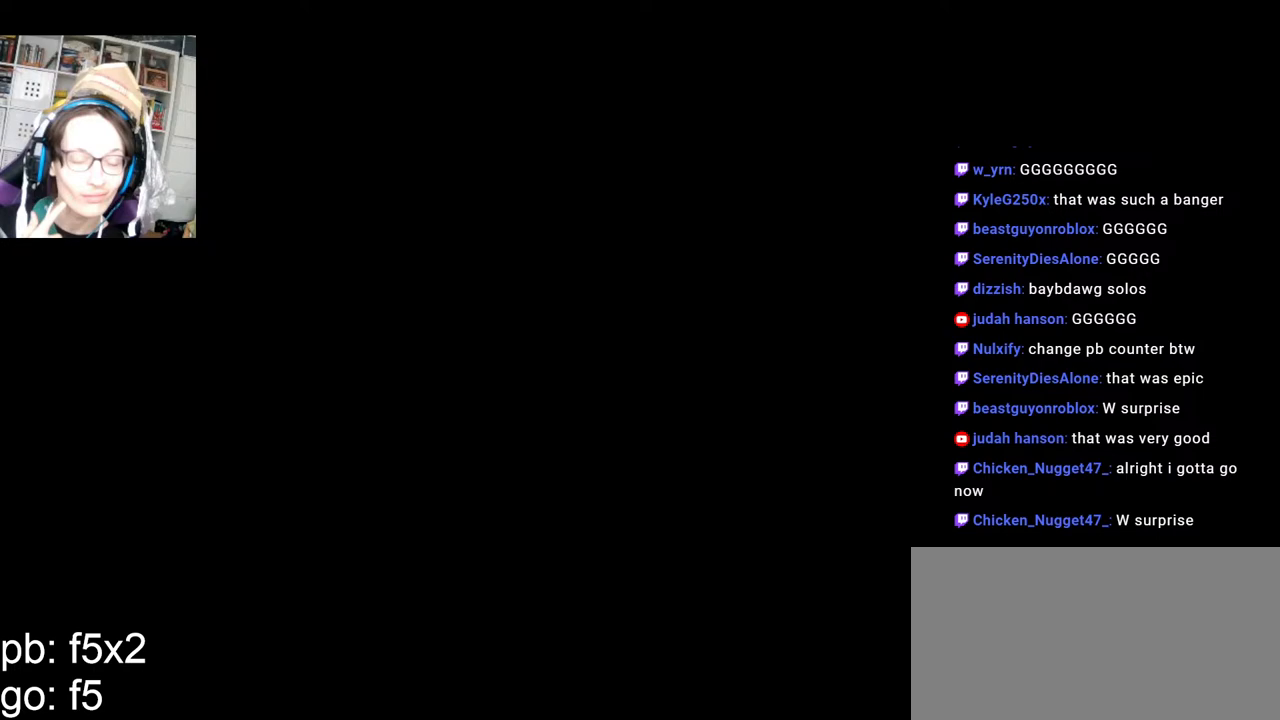
{"keys": [], "mouse": [], "events": [[50, "d", "down"], [100, "d", "up"], [200, "e", "down"], [250, "e", "up"], [250, "shift", "down"], [417, "shift", "up"], [450, "space", "down"], [500, "space", "up"]]}
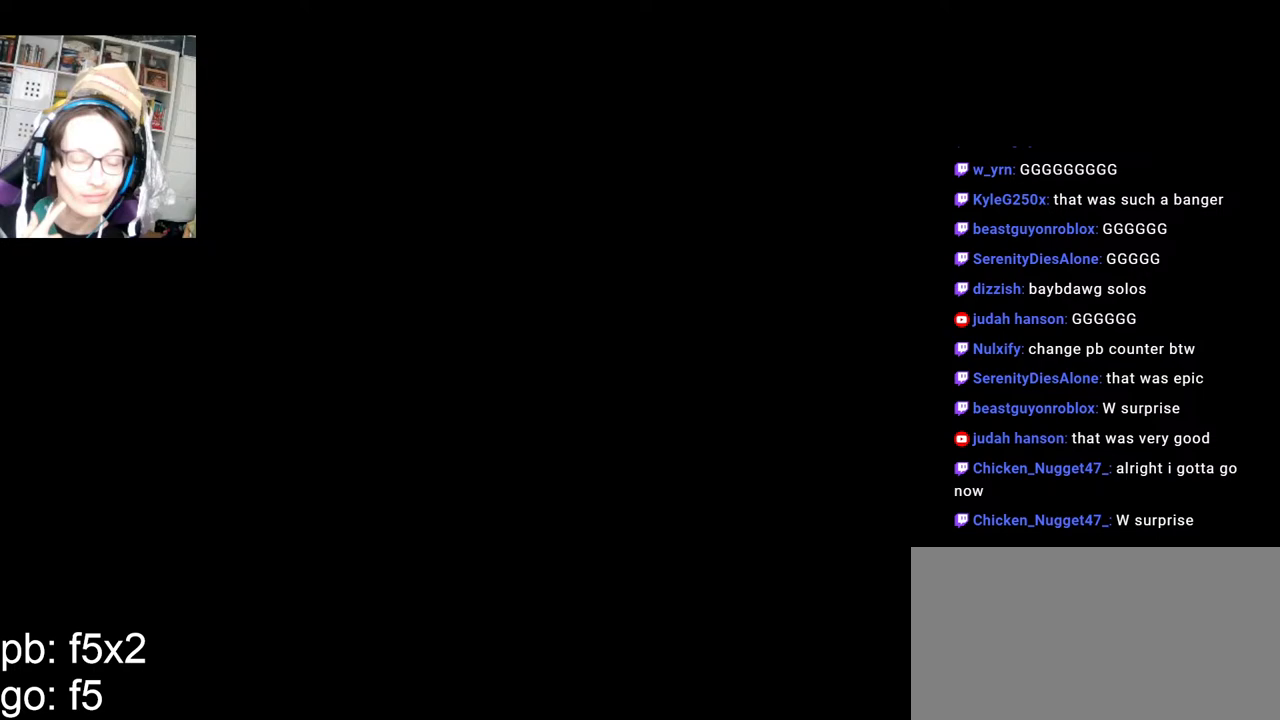
{"keys": [], "mouse": [], "events": [[34, "ctrl", "down"], [200, "ctrl", "up"]]}
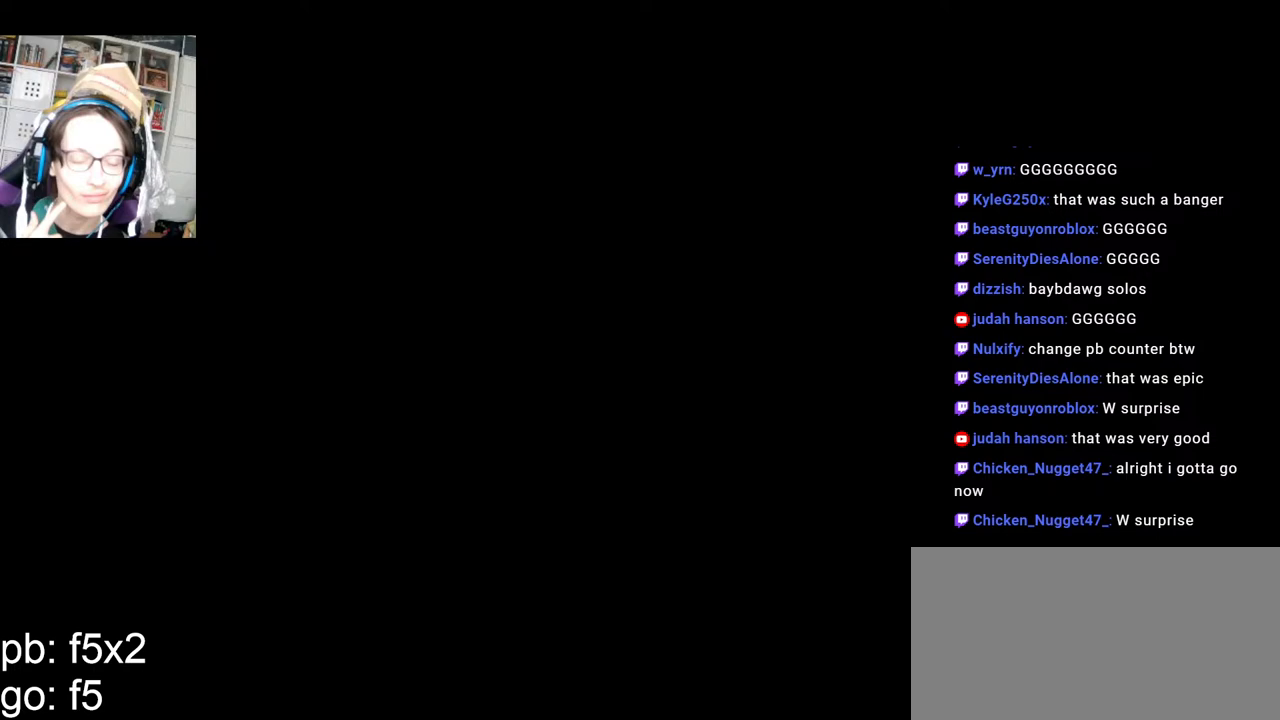
{"keys": [], "mouse": [], "events": []}
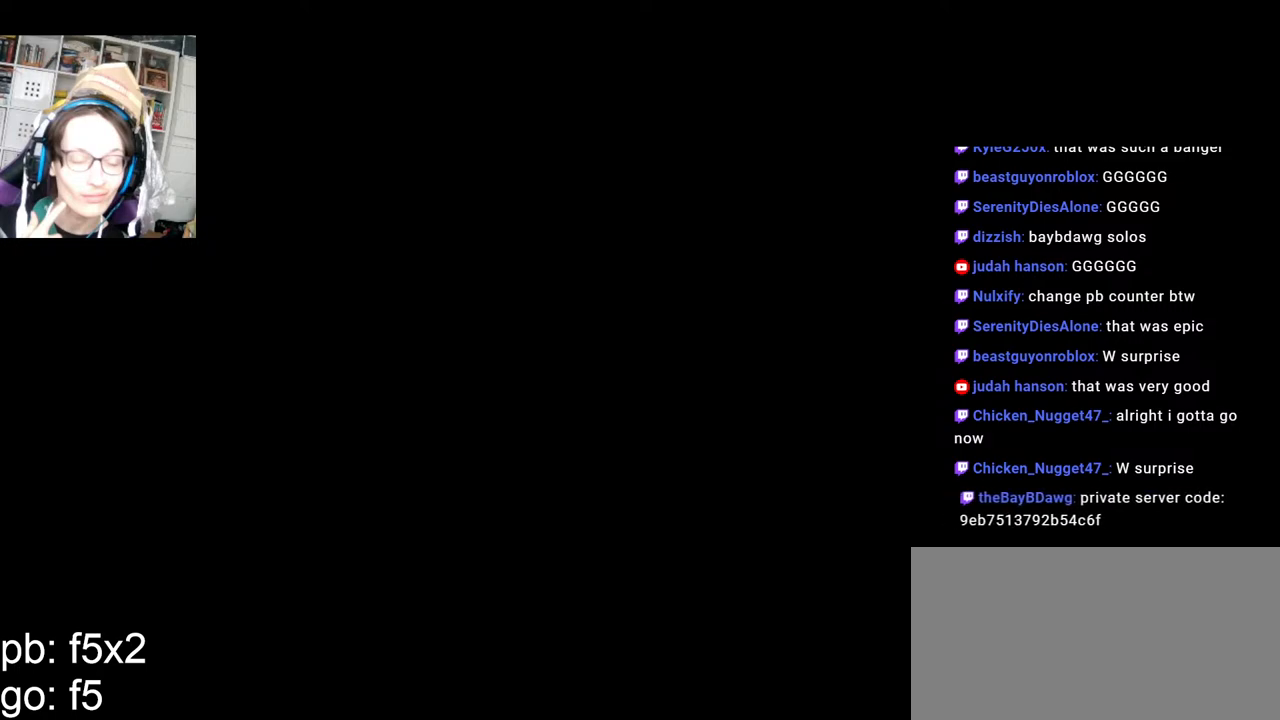
{"keys": [], "mouse": [], "events": []}
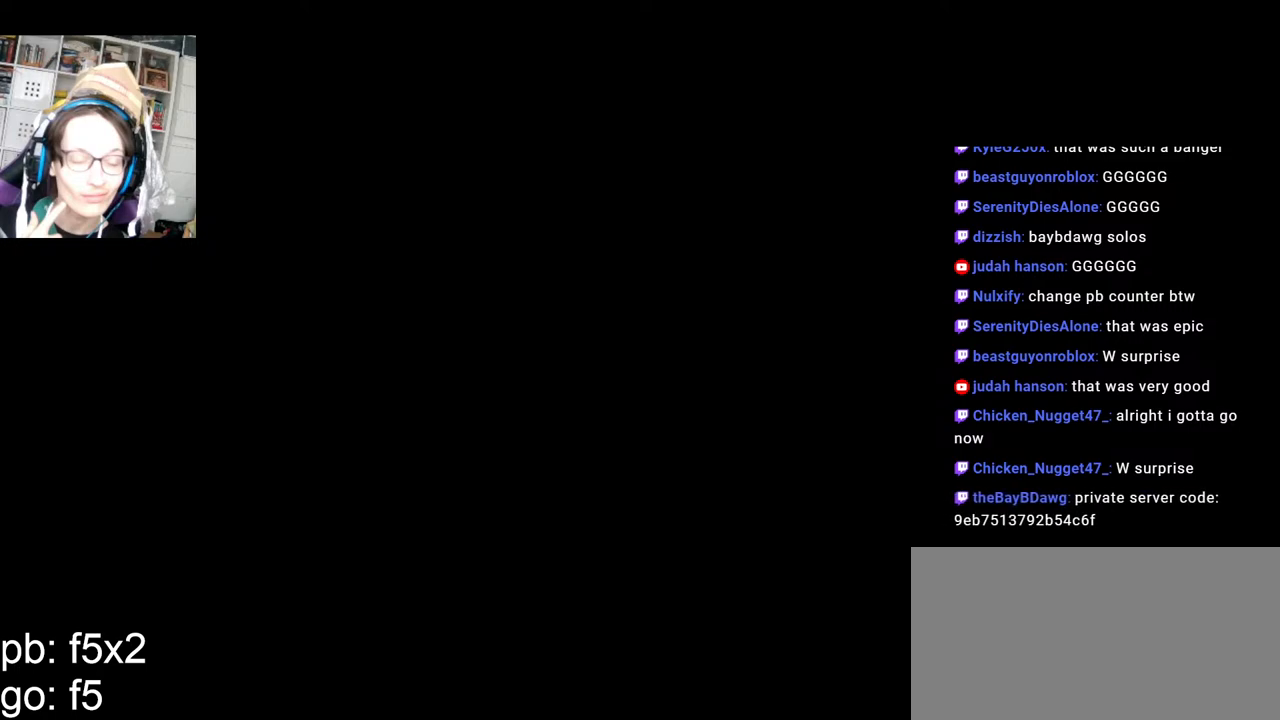
{"keys": [], "mouse": [], "events": [[67, "mouse_left", "down"], [134, "mouse_left", "up"]]}
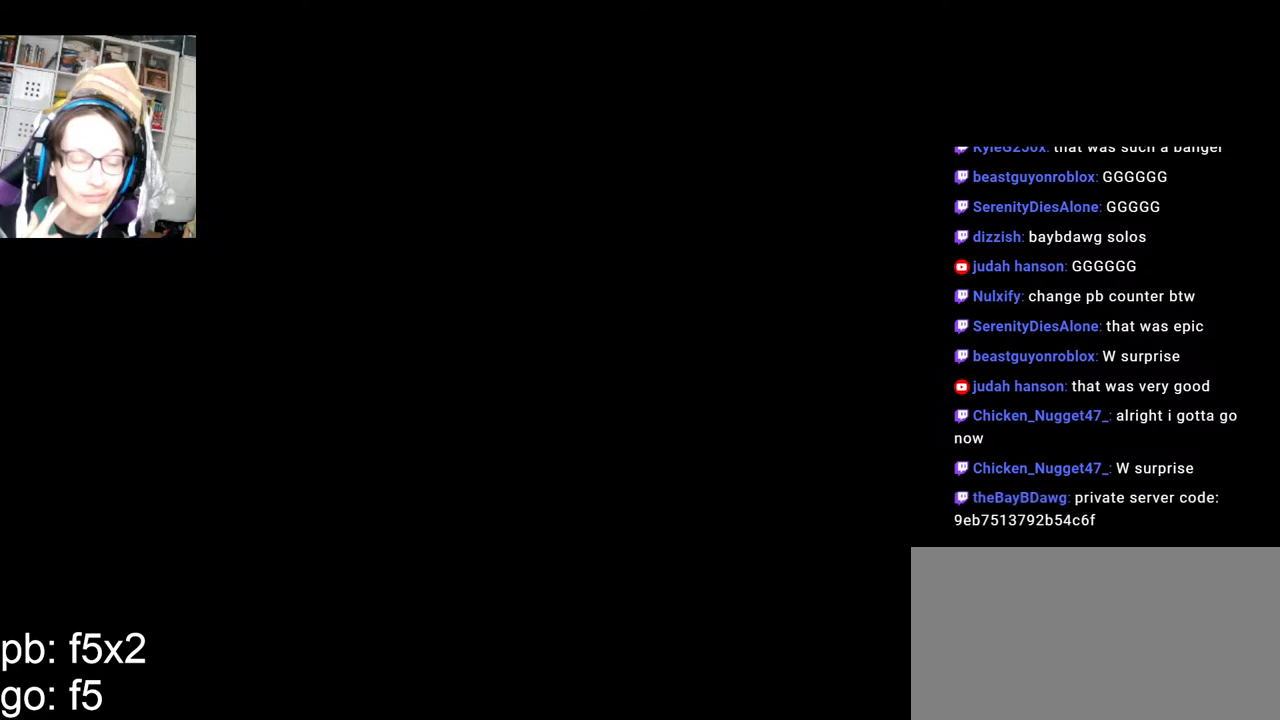
{"keys": [], "mouse": [], "events": [[84, "mouse_left", "down"], [150, "mouse_left", "up"]]}
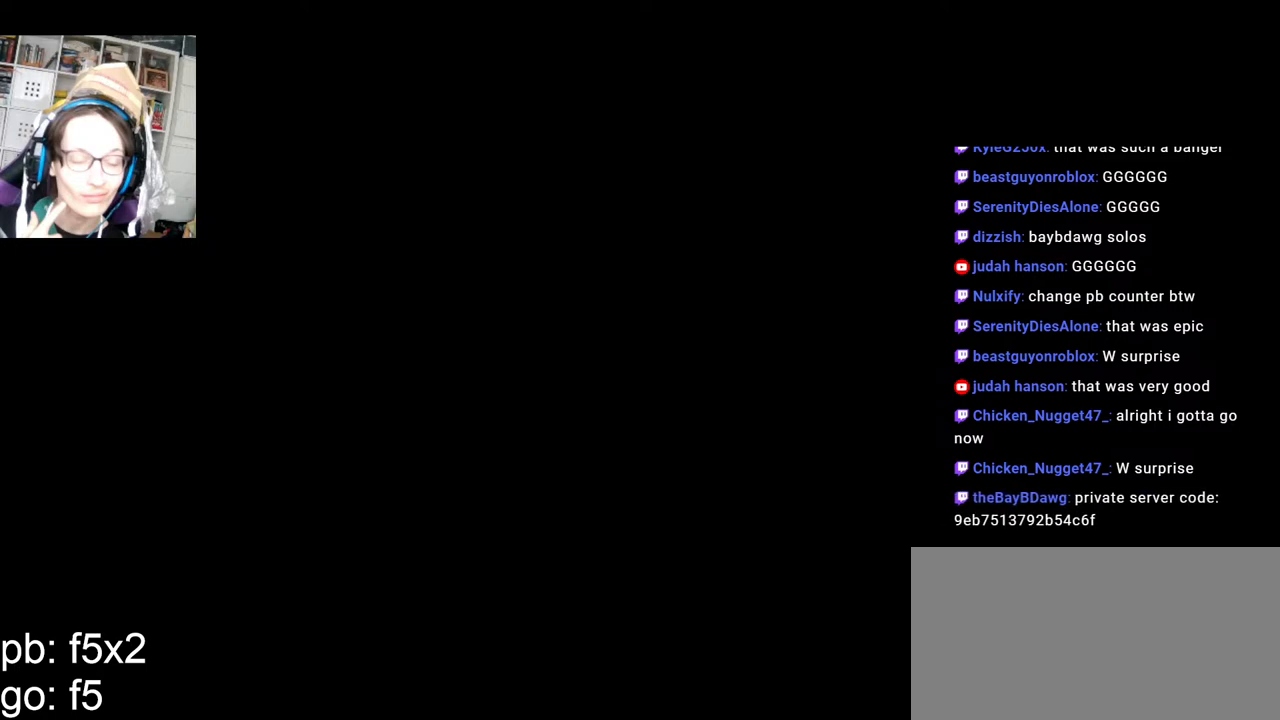
{"keys": [], "mouse": [], "events": []}
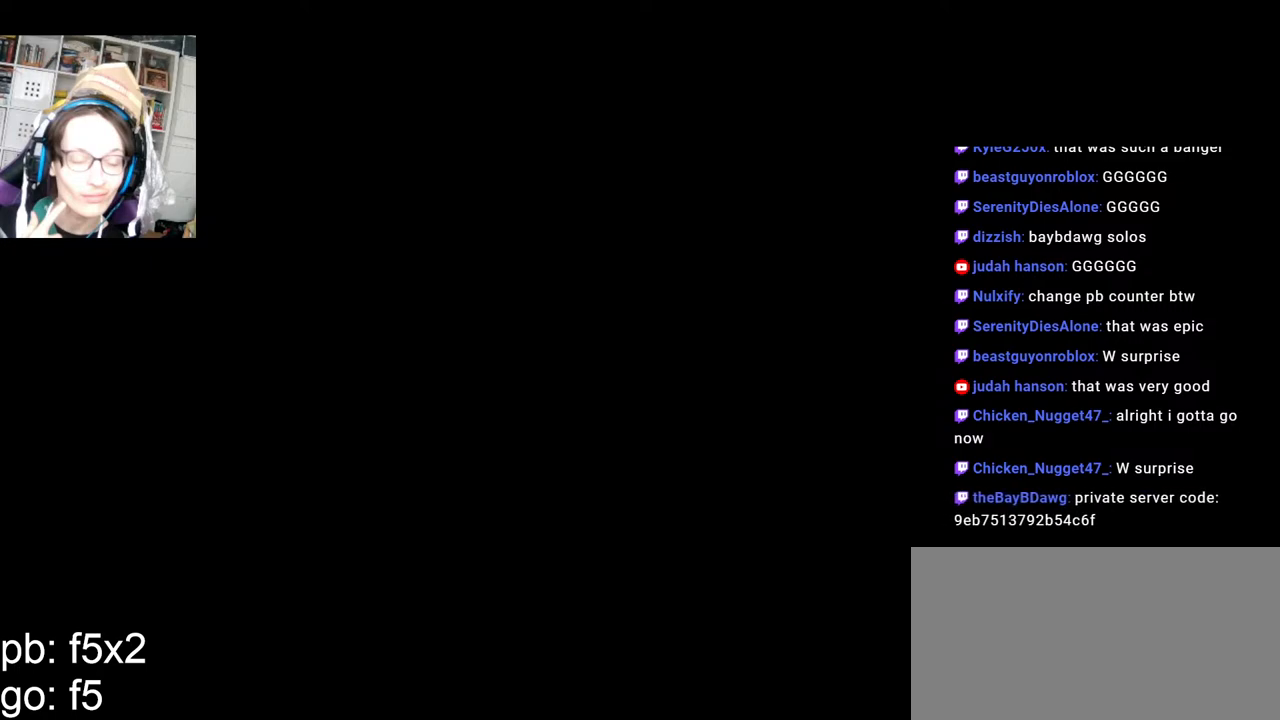
{"keys": [], "mouse": [], "events": [[417, "mouse_left", "down"], [467, "mouse_left", "up"]]}
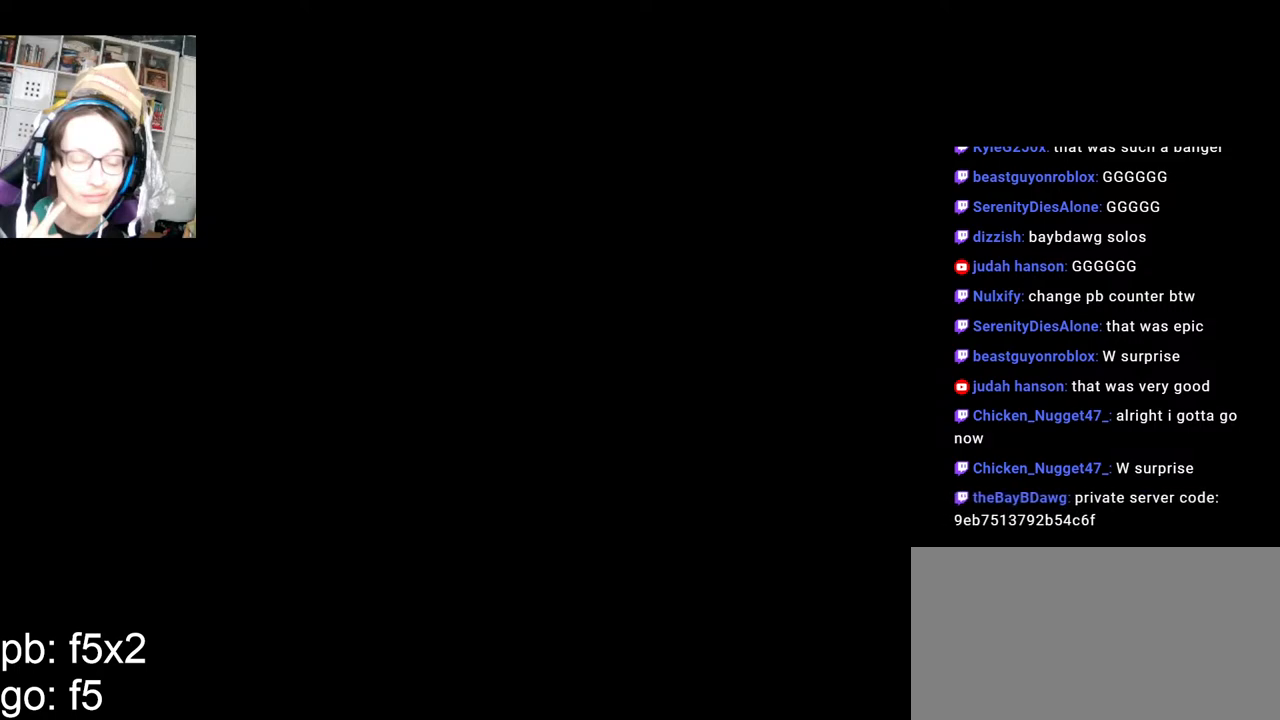
{"keys": [], "mouse": [], "events": []}
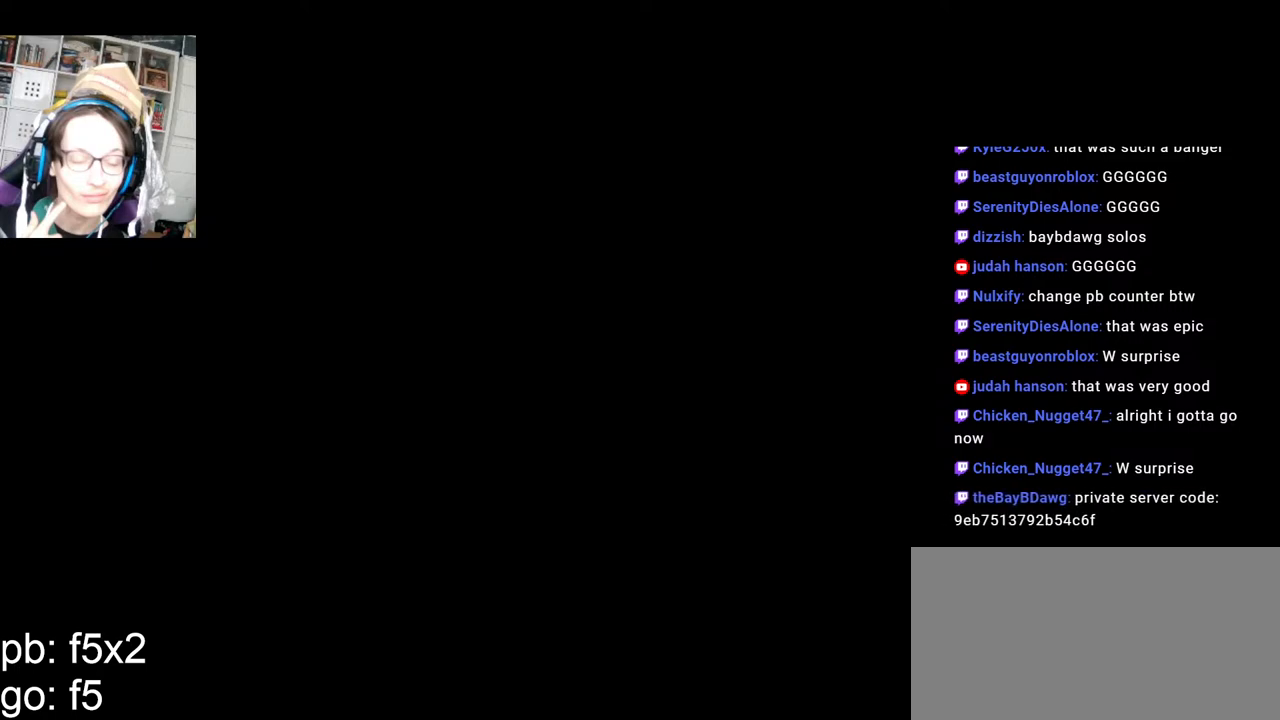
{"keys": [], "mouse": [], "events": [[434, "mouse_left", "down"], [484, "mouse_left", "up"]]}
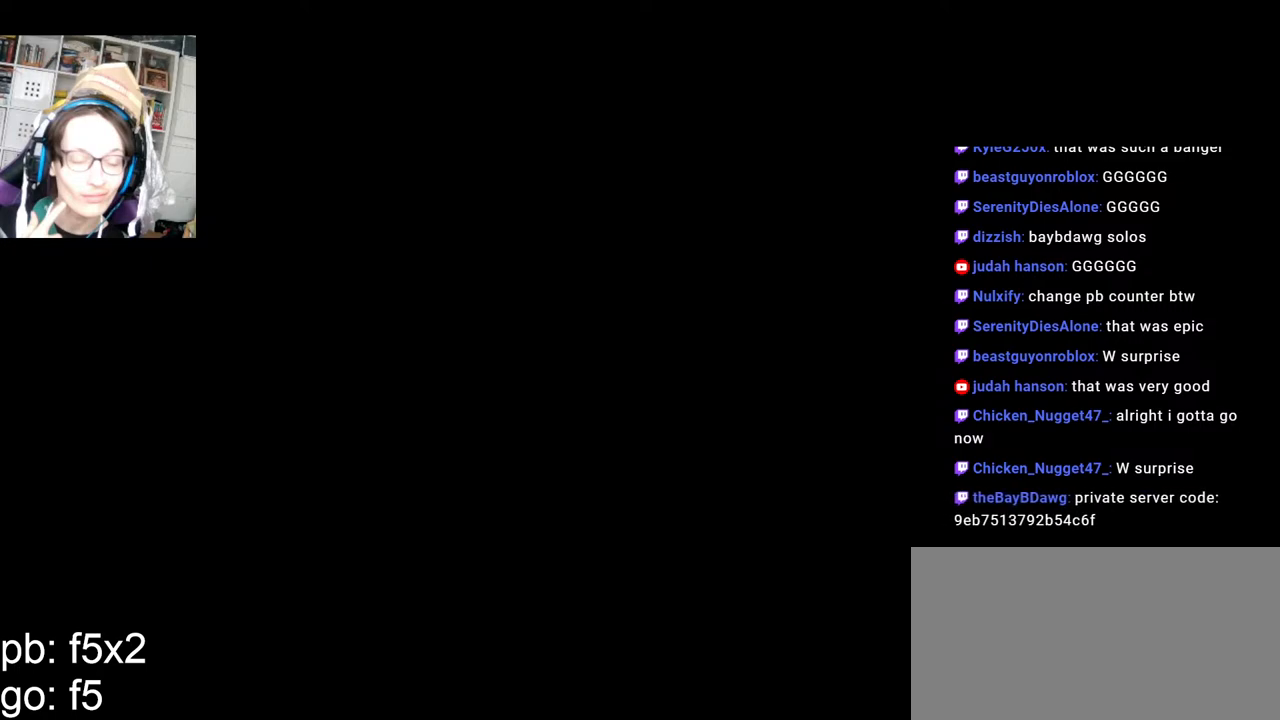
{"keys": [], "mouse": ["left"], "events": [[450, "mouse_left", "down"]]}
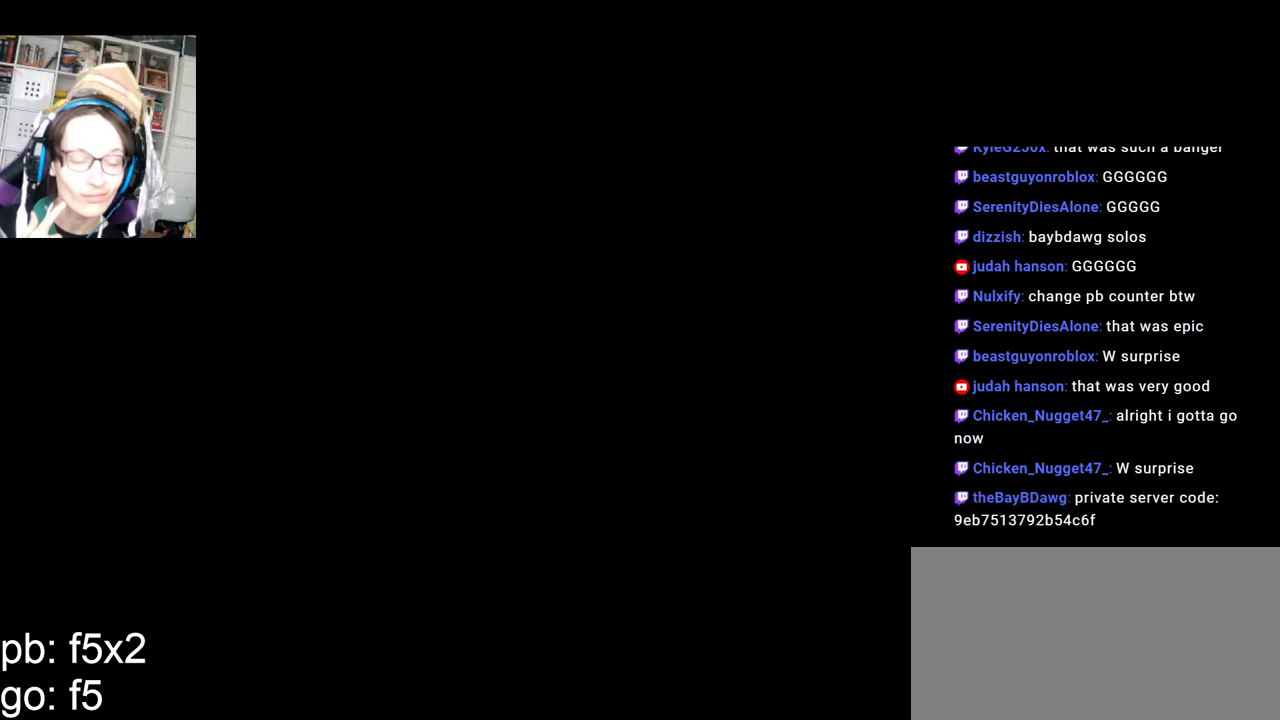
{"keys": [], "mouse": [], "events": [[17, "mouse_left", "up"]]}
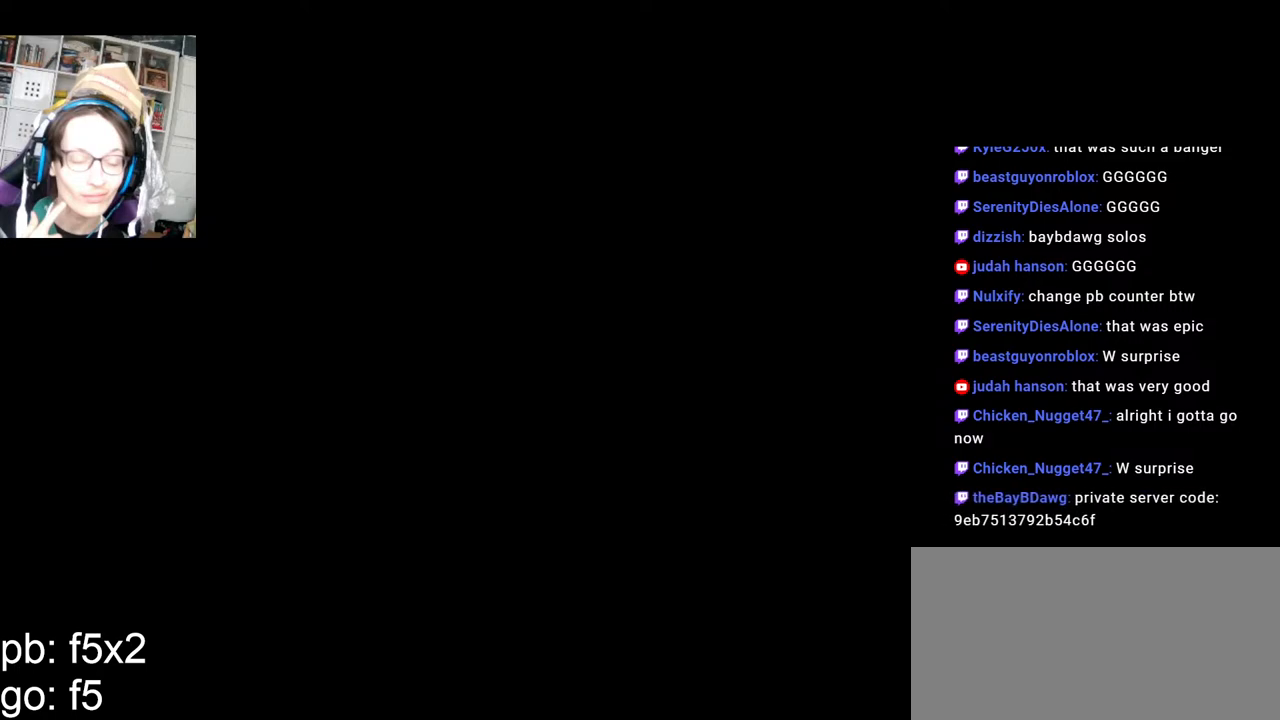
{"keys": [], "mouse": [], "events": []}
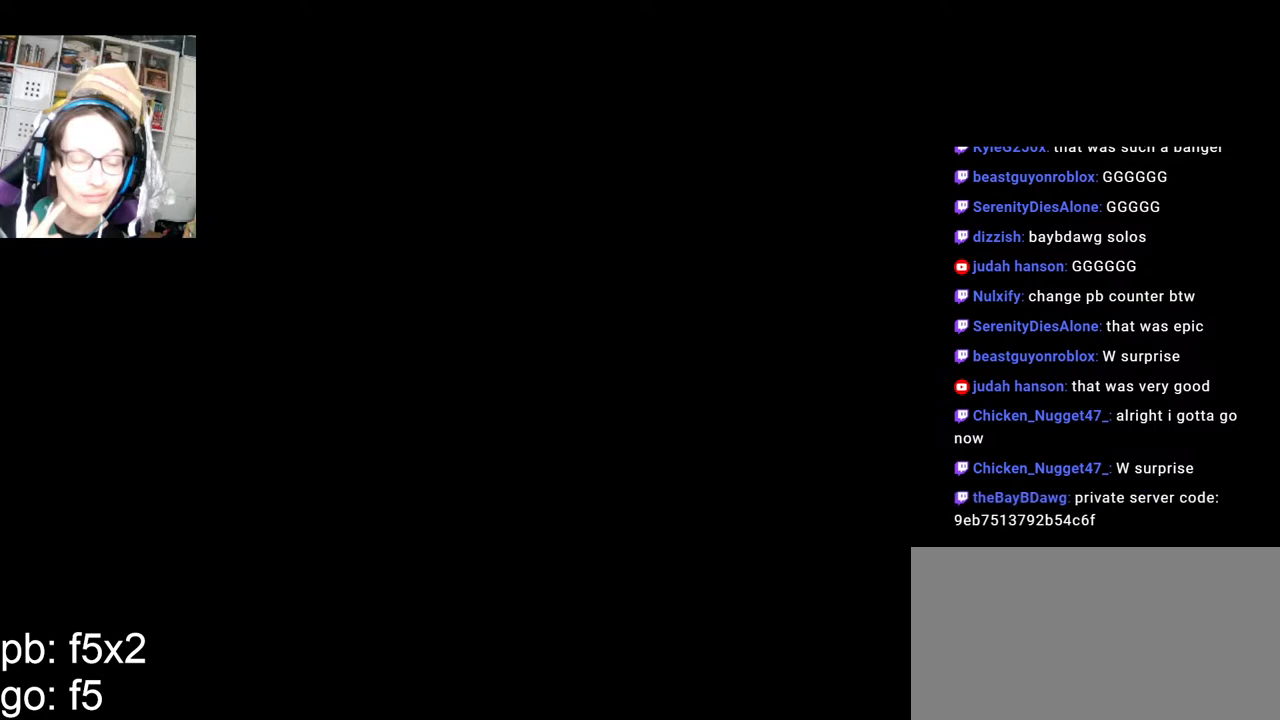
{"keys": [], "mouse": [], "events": [[200, "mouse_left", "down"], [267, "mouse_left", "up"]]}
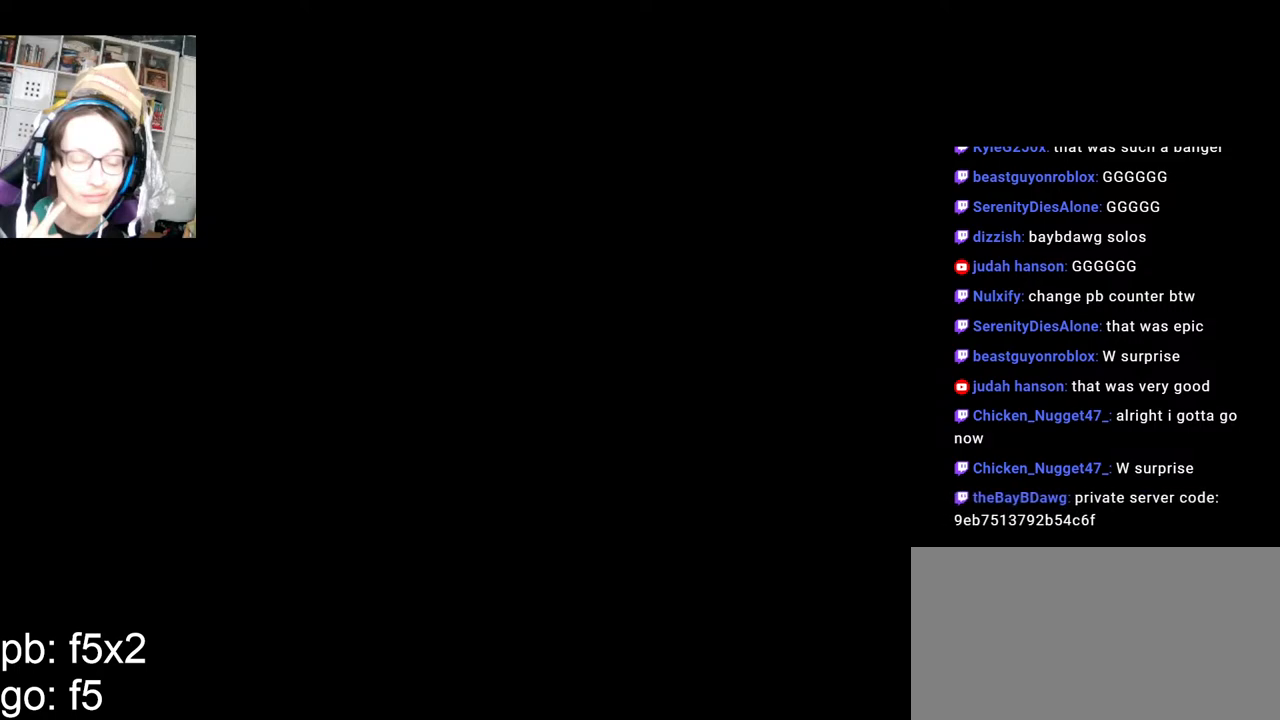
{"keys": [], "mouse": [], "events": []}
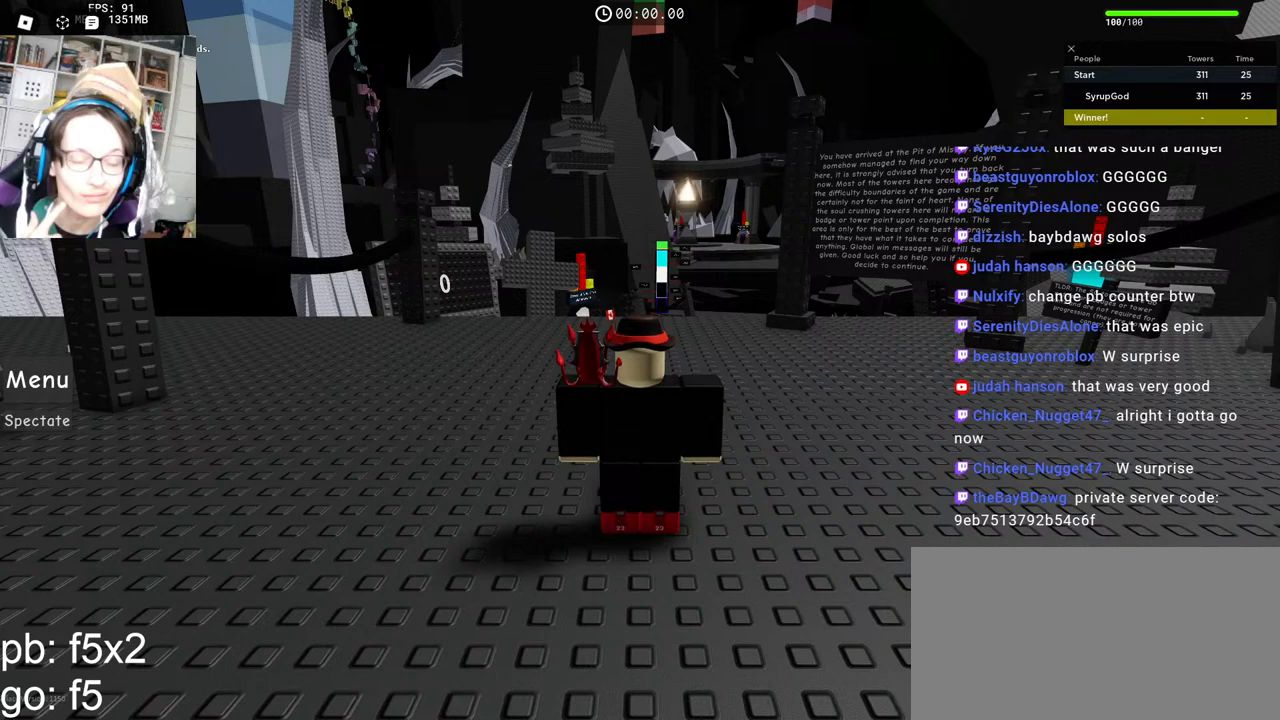
{"keys": [], "mouse": [], "events": []}
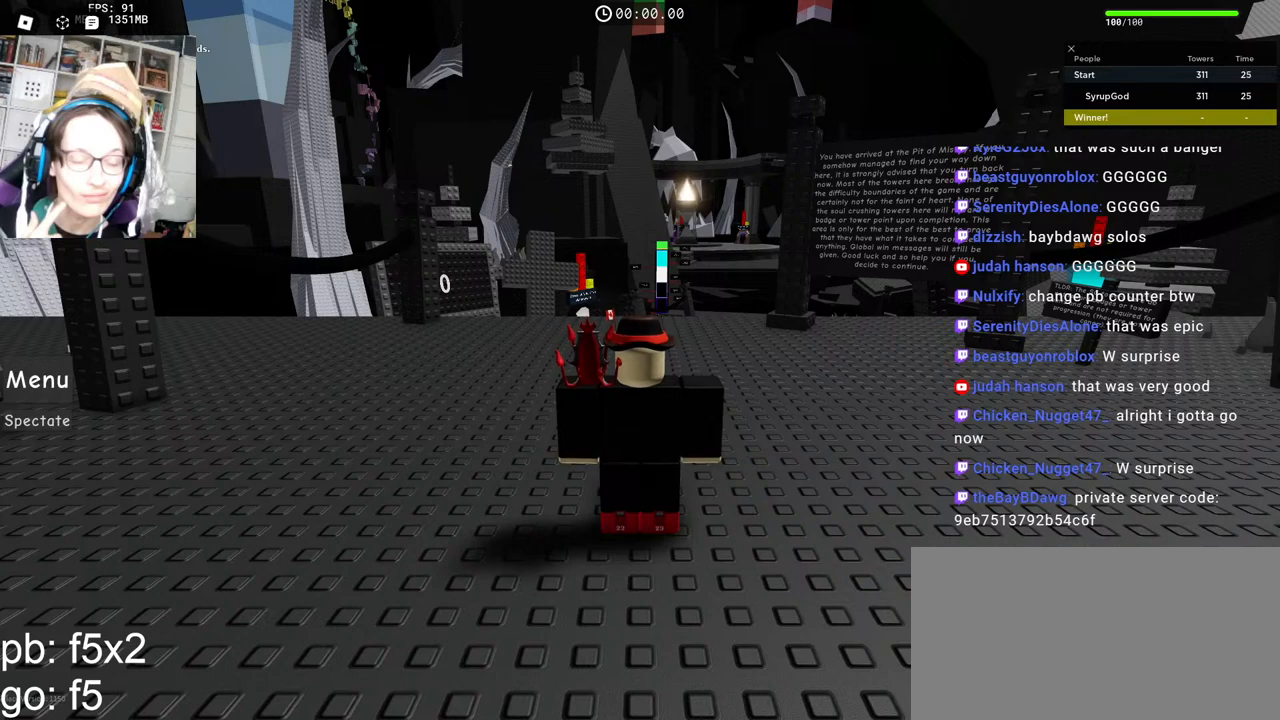
{"keys": [], "mouse": [], "events": [[300, "mouse_left", "down"], [350, "mouse_left", "up"]]}
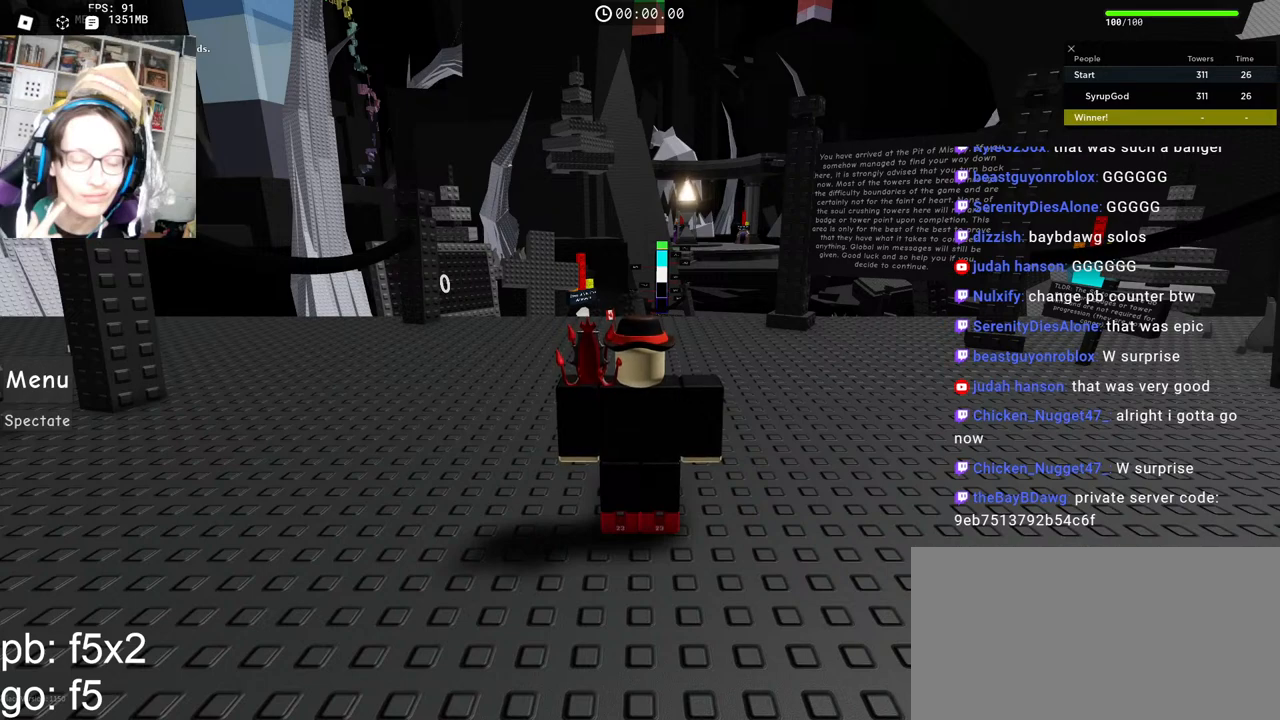
{"keys": [], "mouse": [], "events": [[217, "mouse_wheel", "down"], [417, "mouse_wheel", "up"]]}
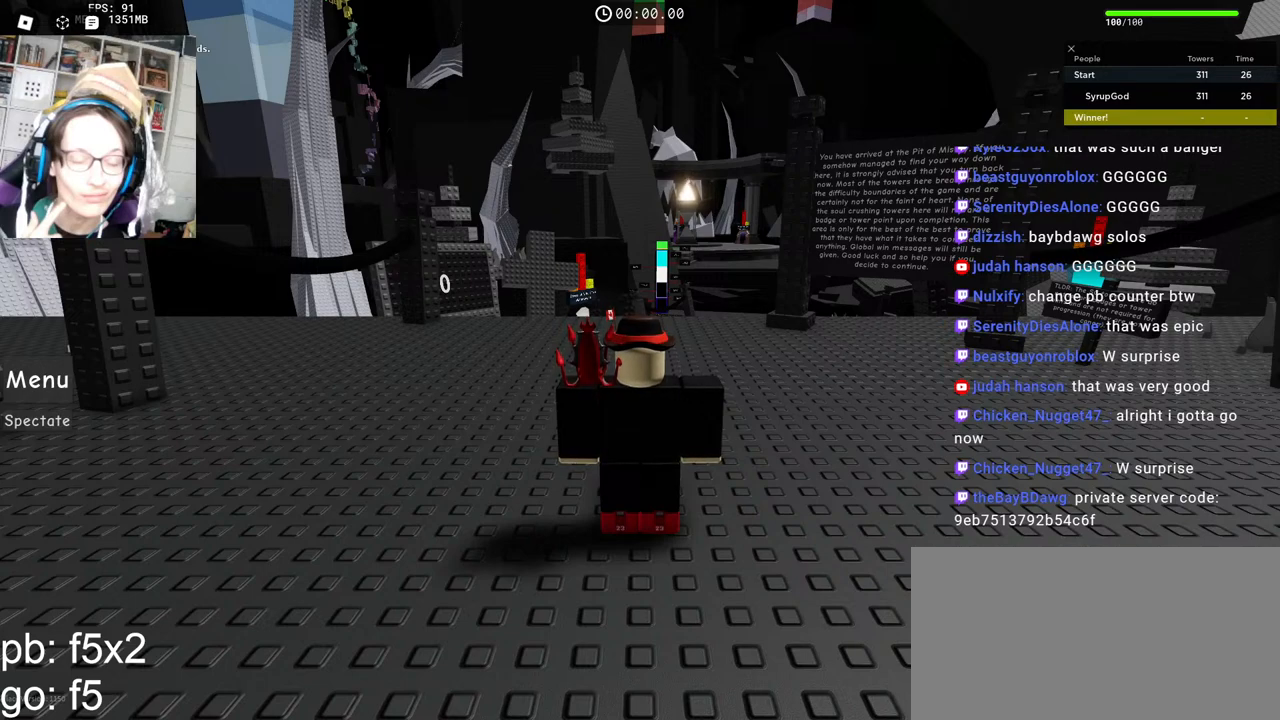
{"keys": [], "mouse": [], "events": []}
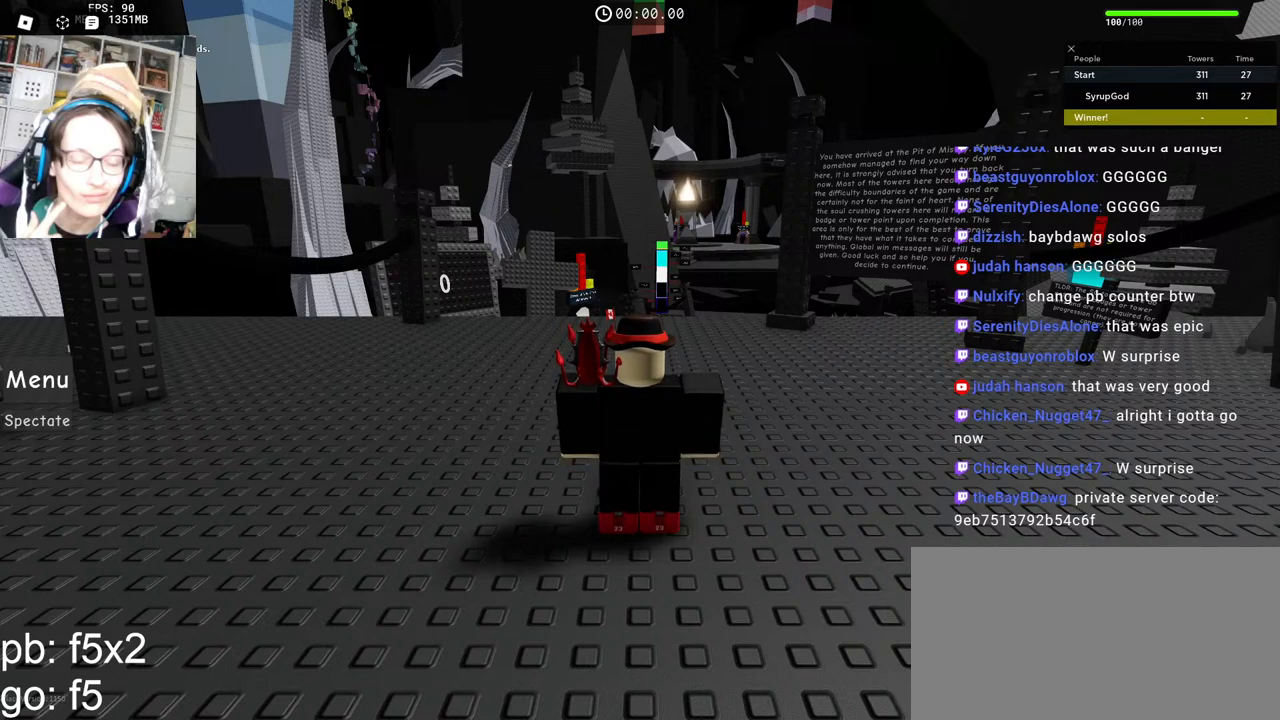
{"keys": [], "mouse": [], "events": [[84, "mouse_left", "down"], [117, "mouse_left", "up"]]}
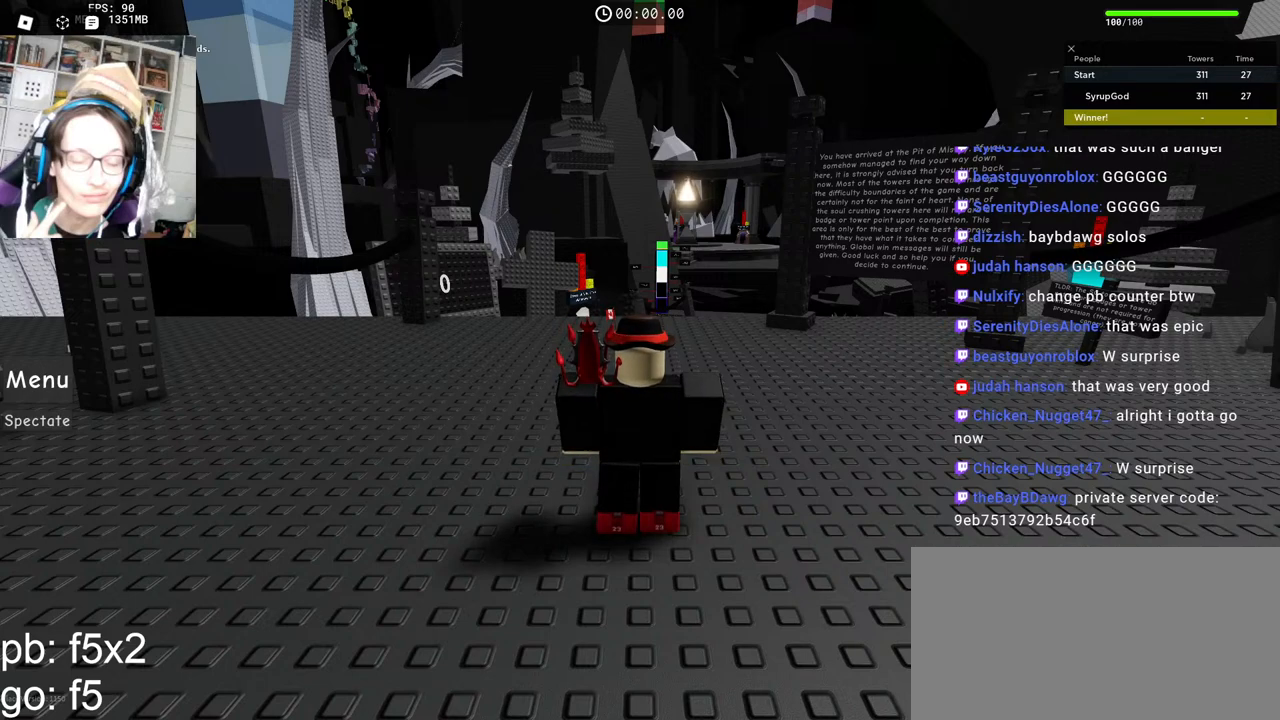
{"keys": [], "mouse": [], "events": []}
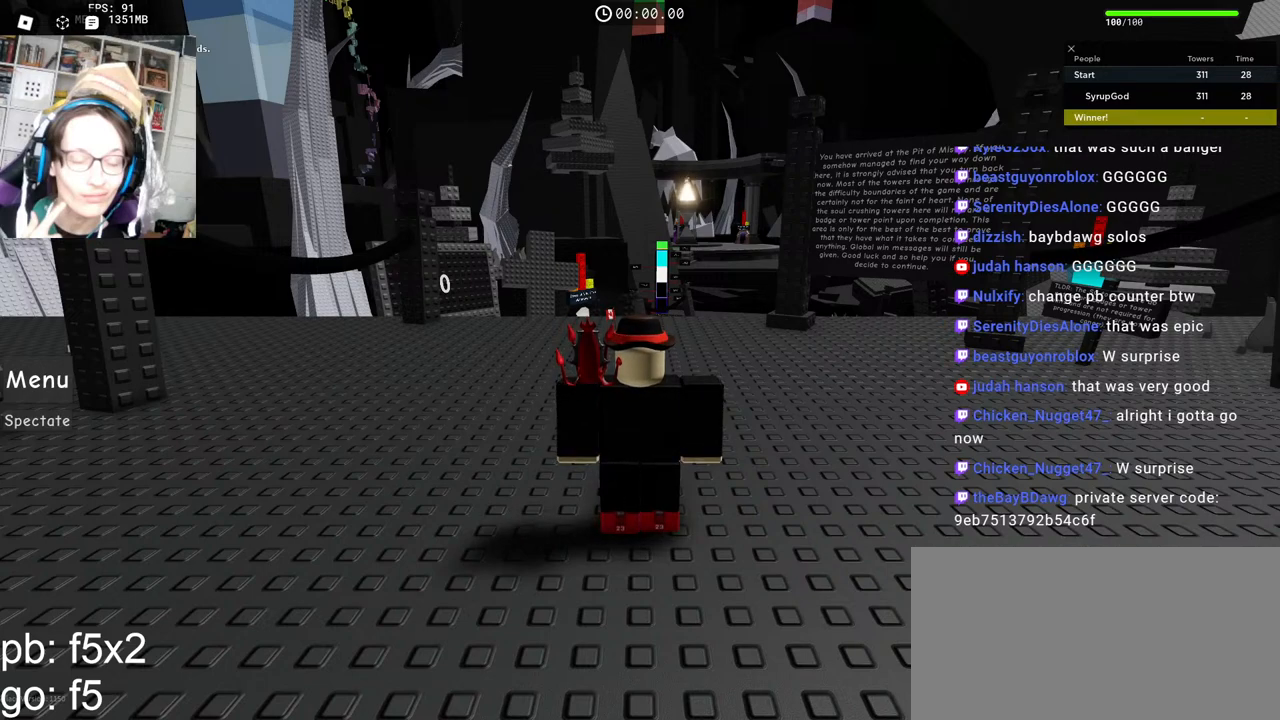
{"keys": [], "mouse": [], "events": [[117, "mouse_left", "down"], [184, "mouse_left", "up"]]}
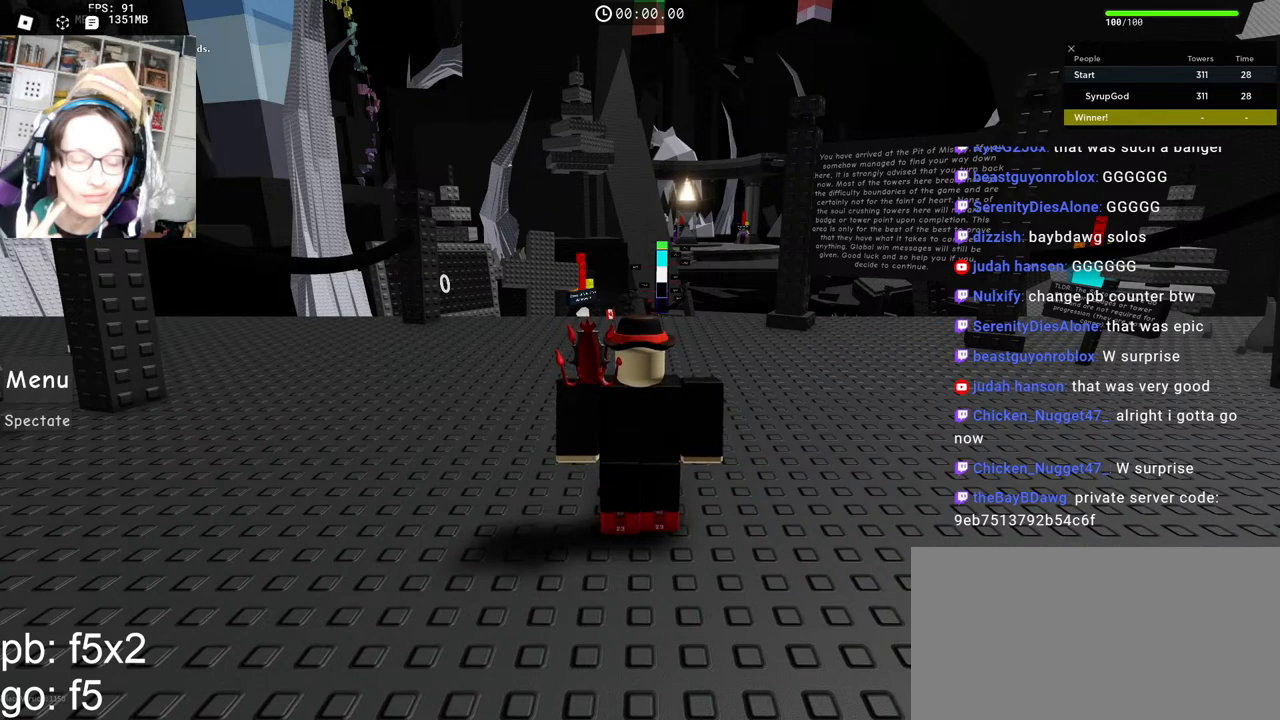
{"keys": [], "mouse": [], "events": []}
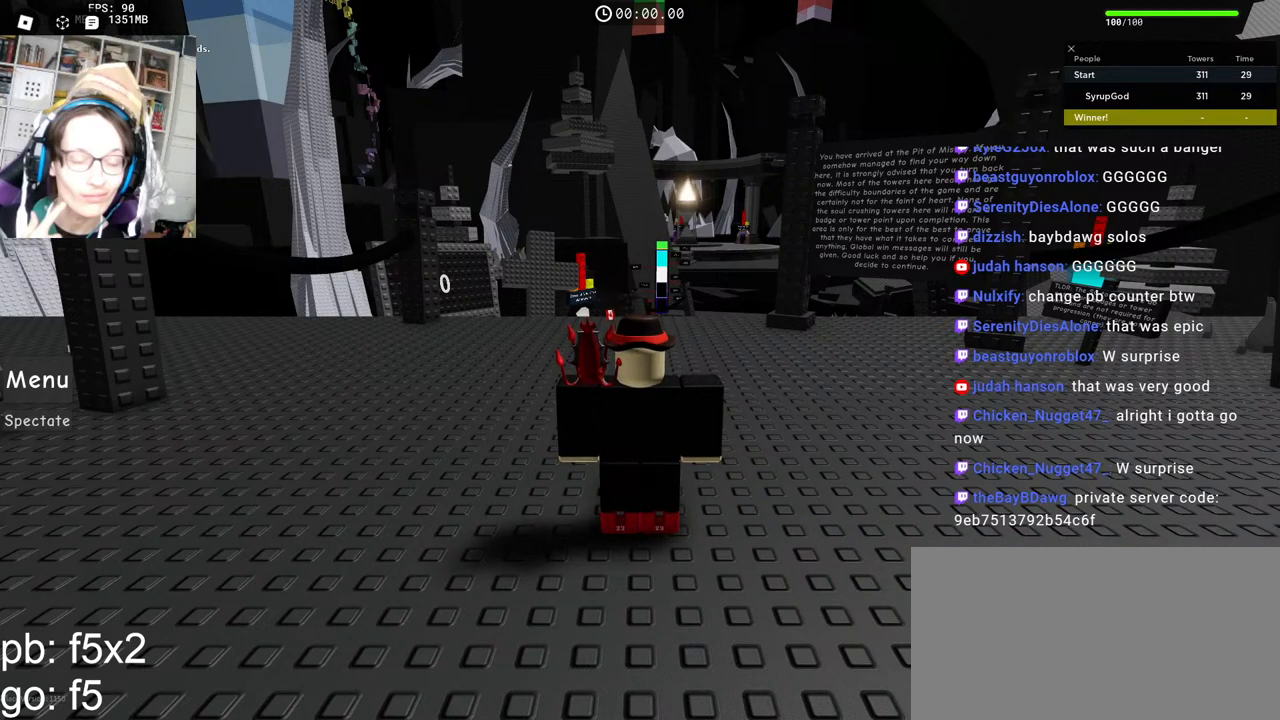
{"keys": [], "mouse": [], "events": [[234, "mouse_left", "down"], [284, "mouse_left", "up"]]}
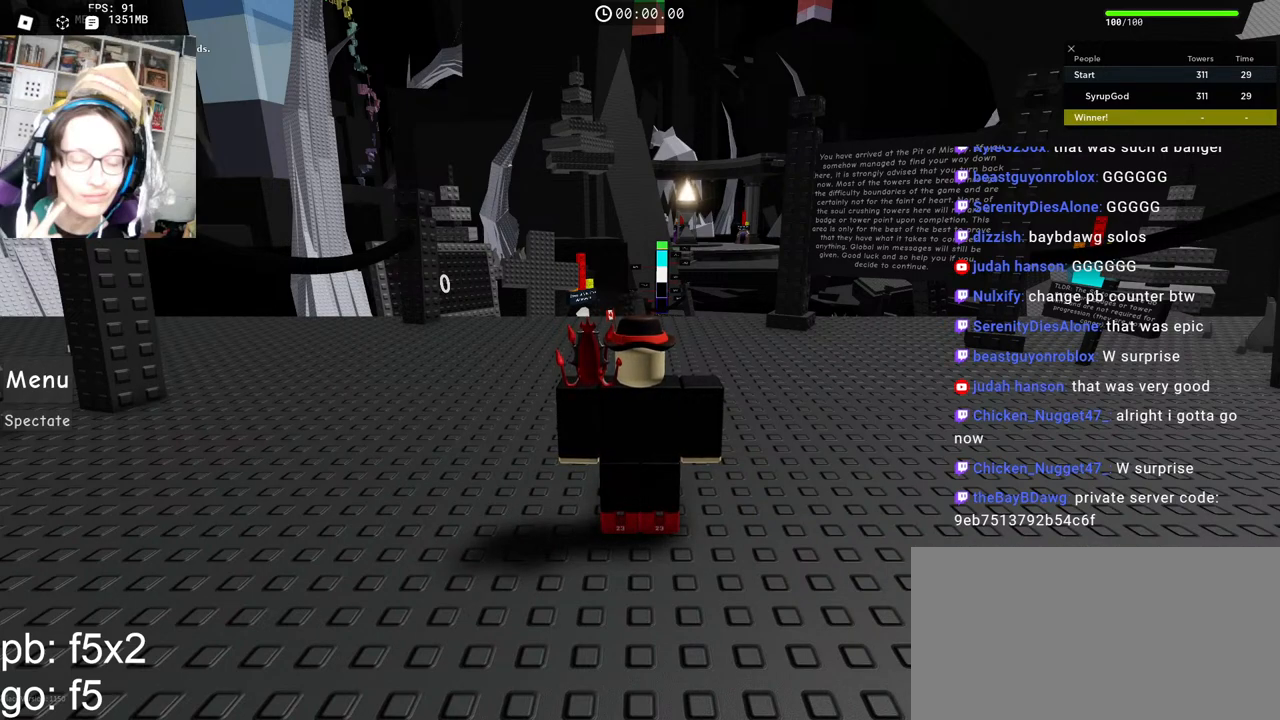
{"keys": [], "mouse": [], "events": []}
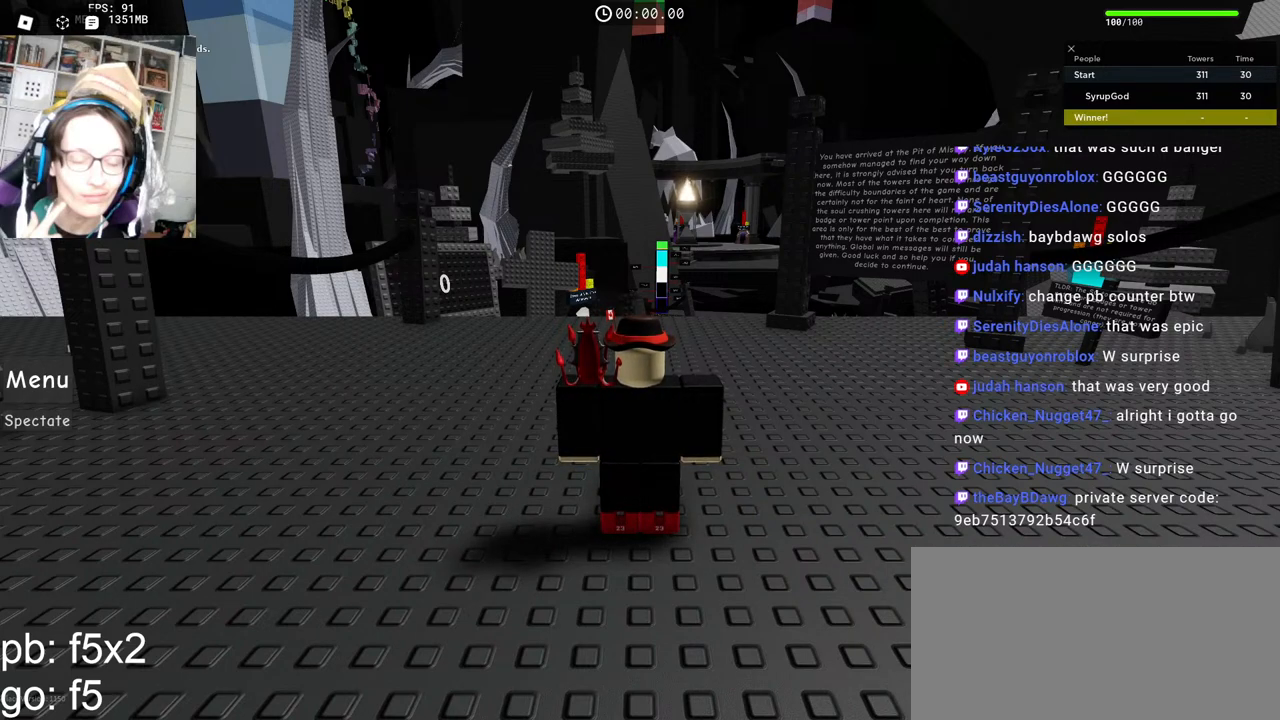
{"keys": [], "mouse": [], "events": [[350, "a", "down"], [434, "a", "up"]]}
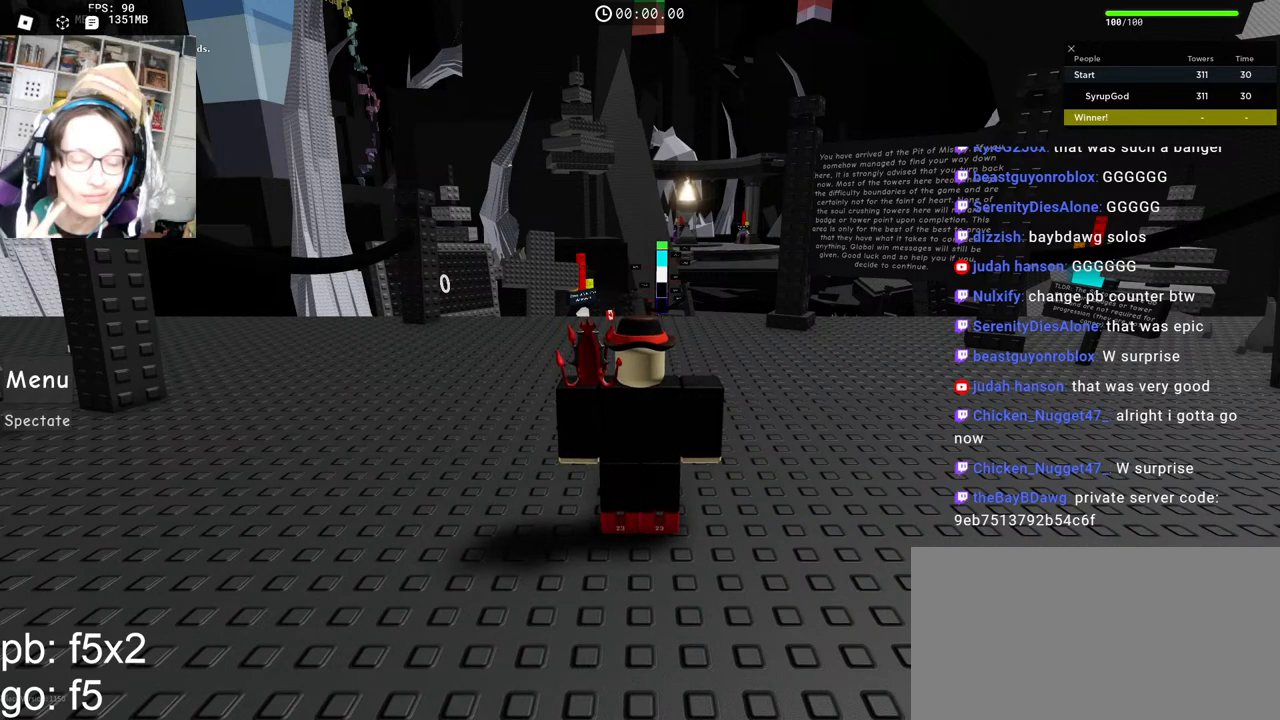
{"keys": [], "mouse": [], "events": [[34, "e", "down"], [100, "e", "up"], [167, "space", "down"], [217, "s", "down"], [250, "space", "up"], [300, "s", "up"], [367, "e", "down"], [450, "e", "up"]]}
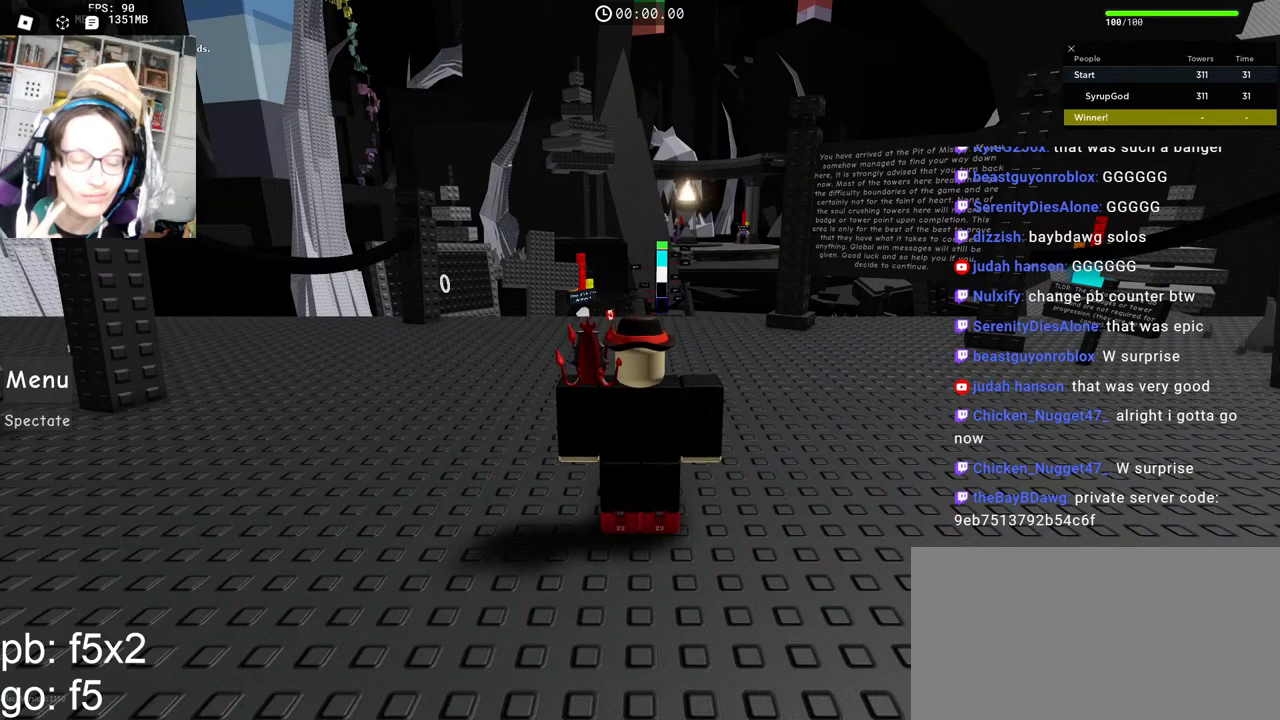
{"keys": [], "mouse": [], "events": [[167, "e", "down"], [267, "e", "up"], [300, "space", "down"], [384, "space", "up"]]}
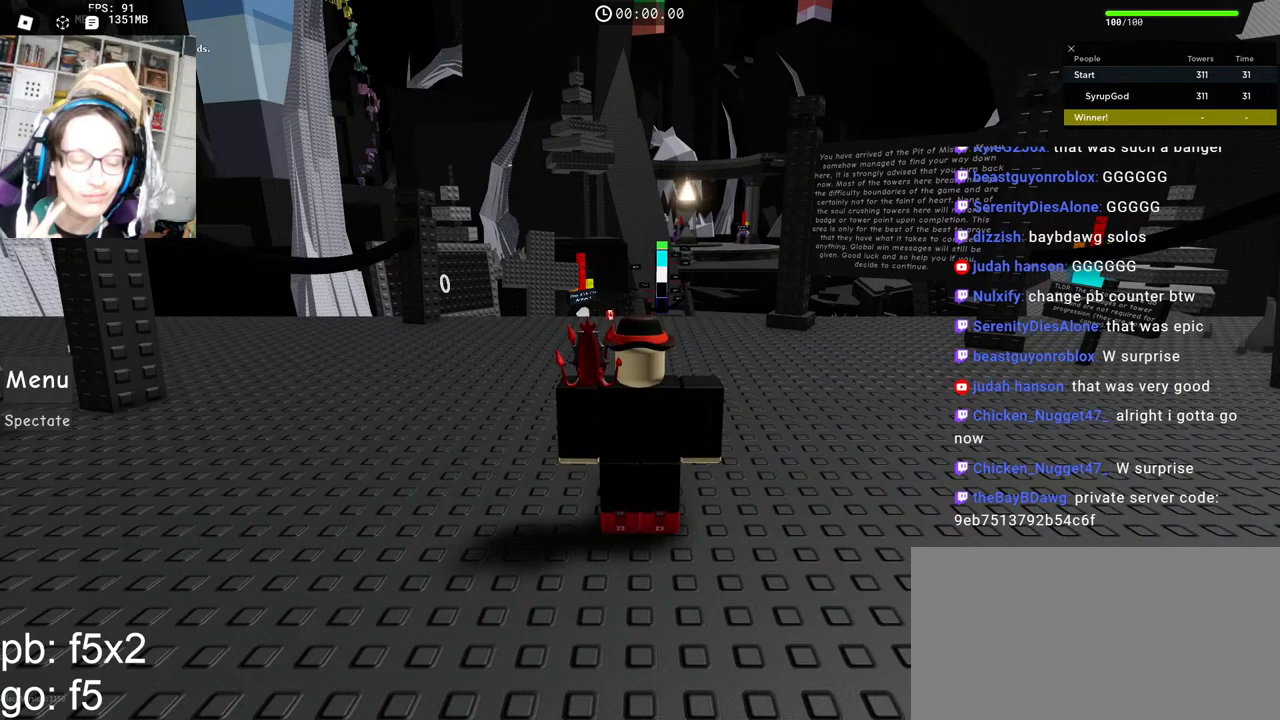
{"keys": [], "mouse": [], "events": [[167, "e", "down"], [217, "e", "up"], [434, "d", "down"], [484, "d", "up"]]}